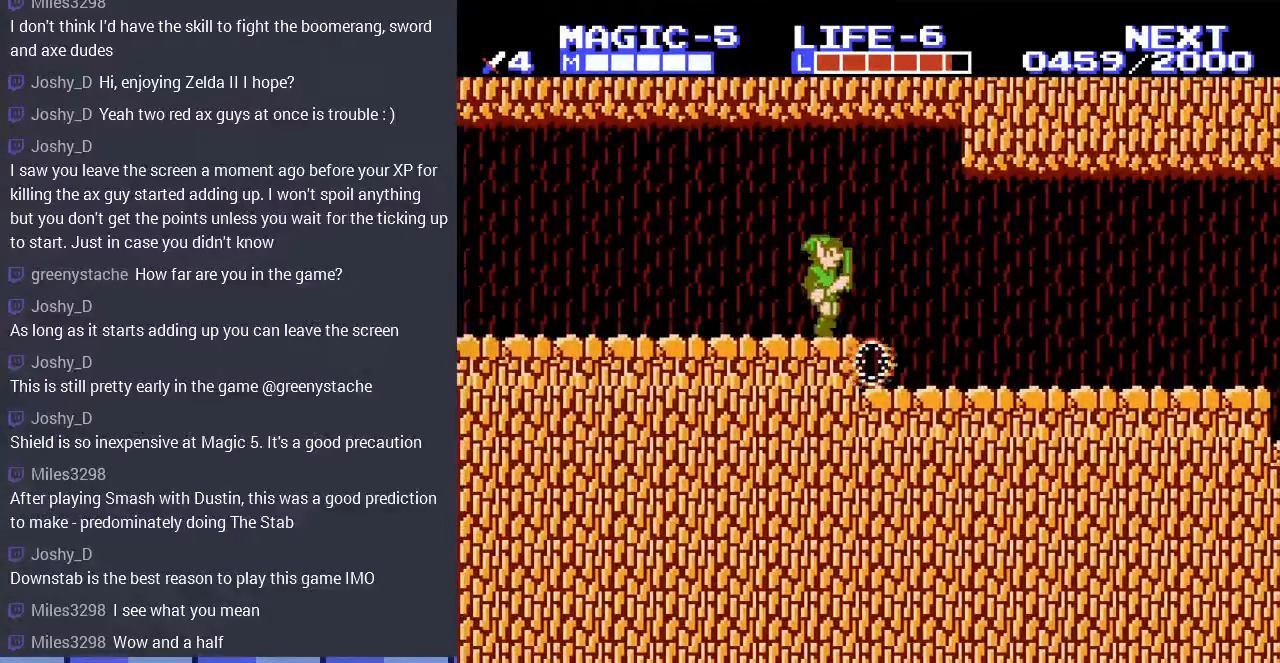
Gameplay with a controller (Nintendo layout); each line is a JSON object with the inputs held at the frame after it. "events" lists button and stick changes between this image and that frame as [ms after this image, input, new state], when the widget could be followed in between. Not read: L3 R3.
{"buttons": ["DPAD_RIGHT"], "events": []}
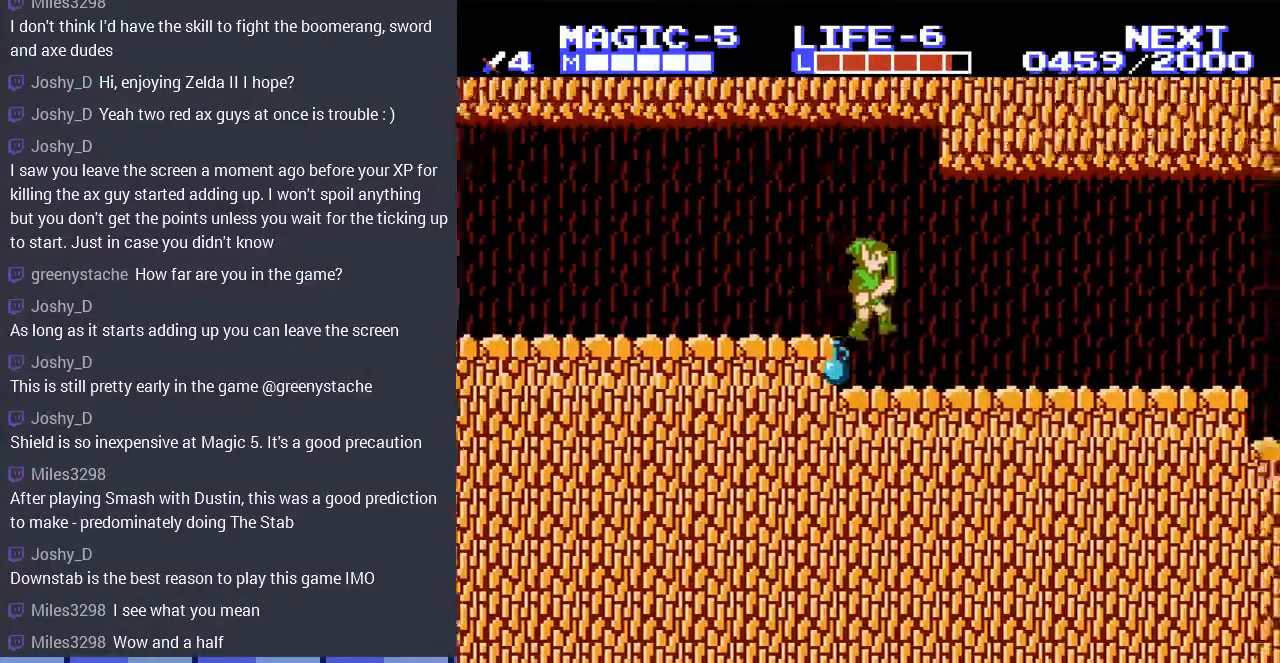
{"buttons": ["DPAD_LEFT"], "events": [[267, "DPAD_RIGHT", "up"], [267, "DPAD_UP", "down"], [300, "DPAD_LEFT", "down"], [300, "DPAD_UP", "up"]]}
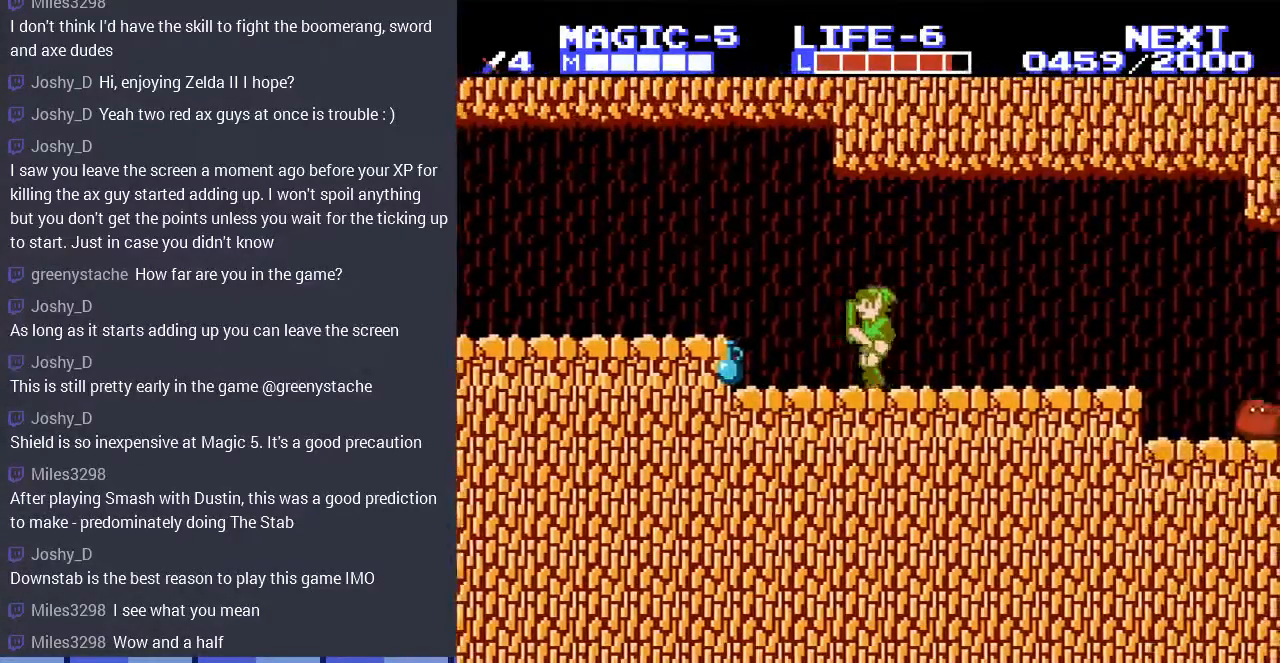
{"buttons": [], "events": [[500, "DPAD_LEFT", "up"]]}
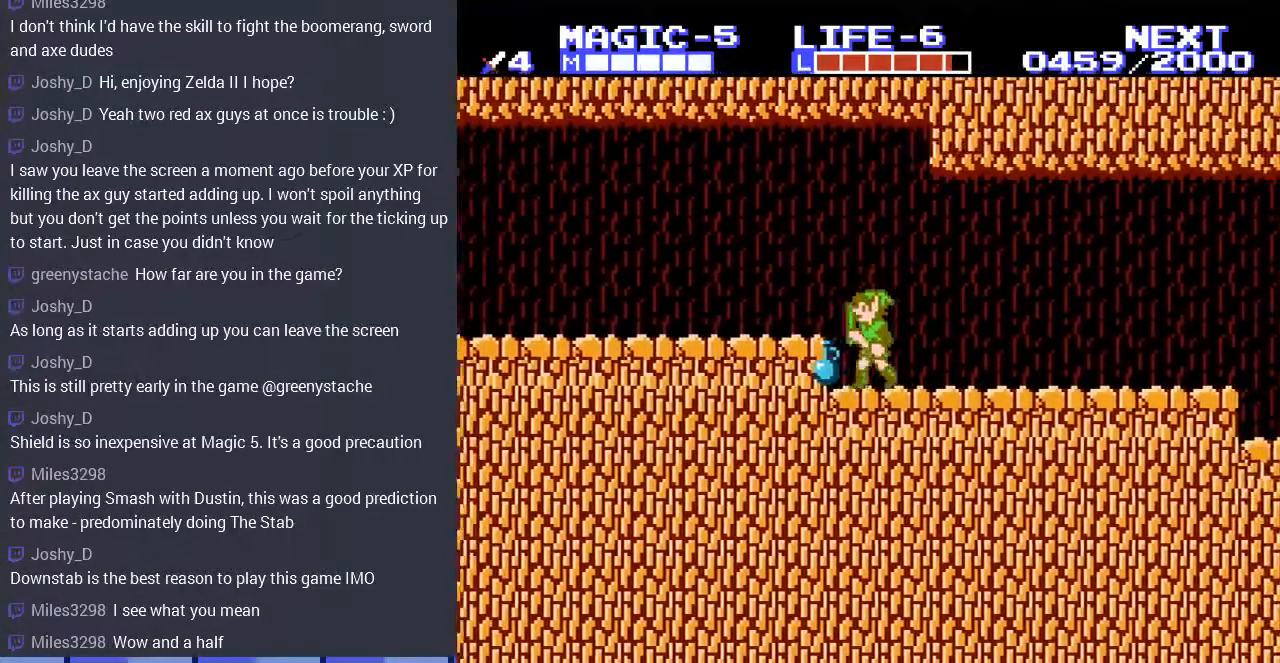
{"buttons": [], "events": [[267, "DPAD_RIGHT", "down"], [400, "DPAD_RIGHT", "up"]]}
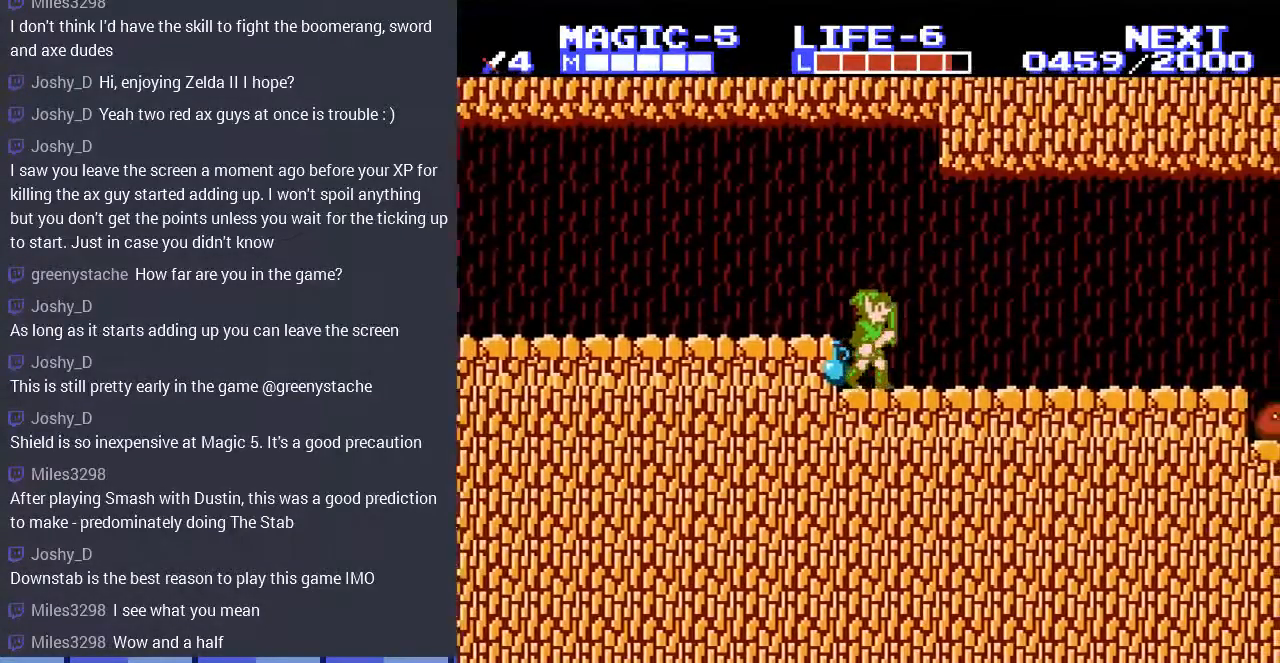
{"buttons": [], "events": []}
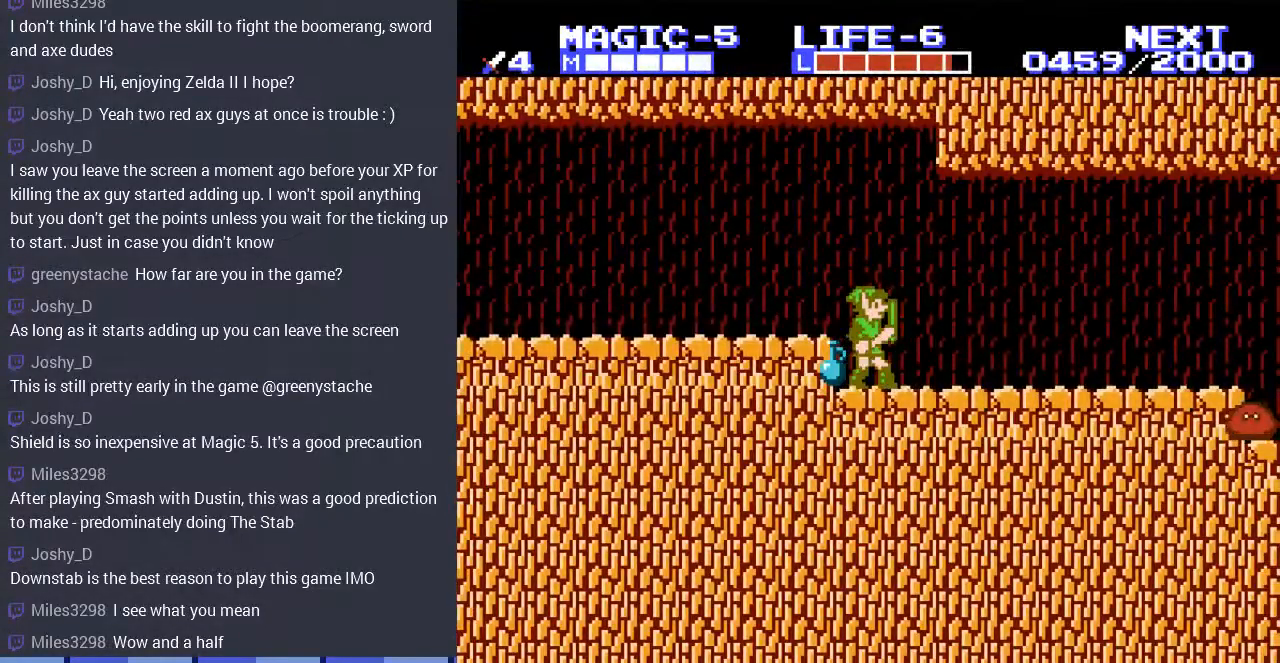
{"buttons": ["DPAD_RIGHT"], "events": [[400, "DPAD_RIGHT", "down"]]}
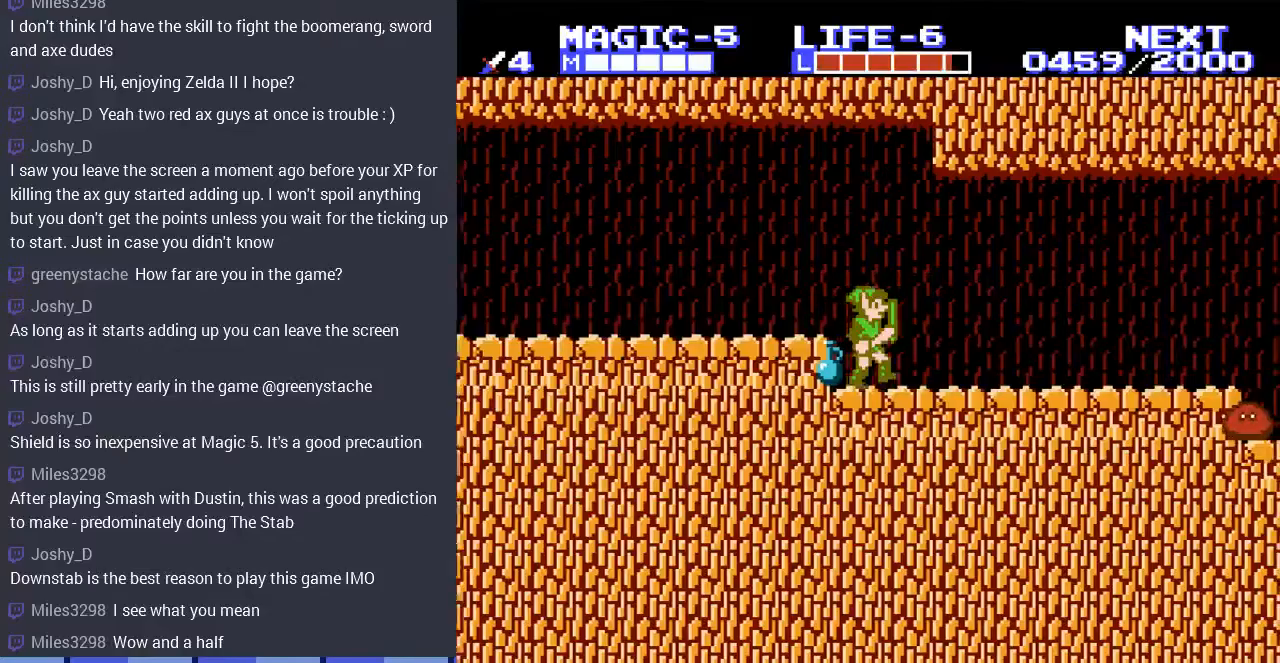
{"buttons": ["DPAD_RIGHT"], "events": []}
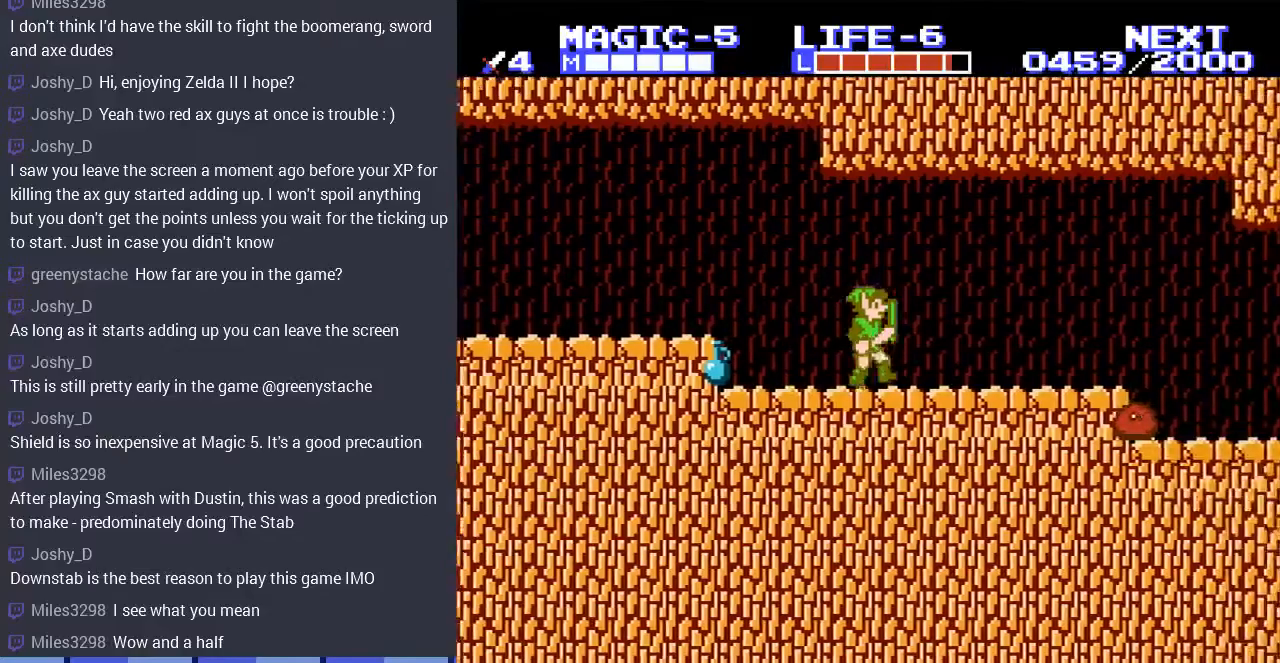
{"buttons": ["DPAD_RIGHT"], "events": []}
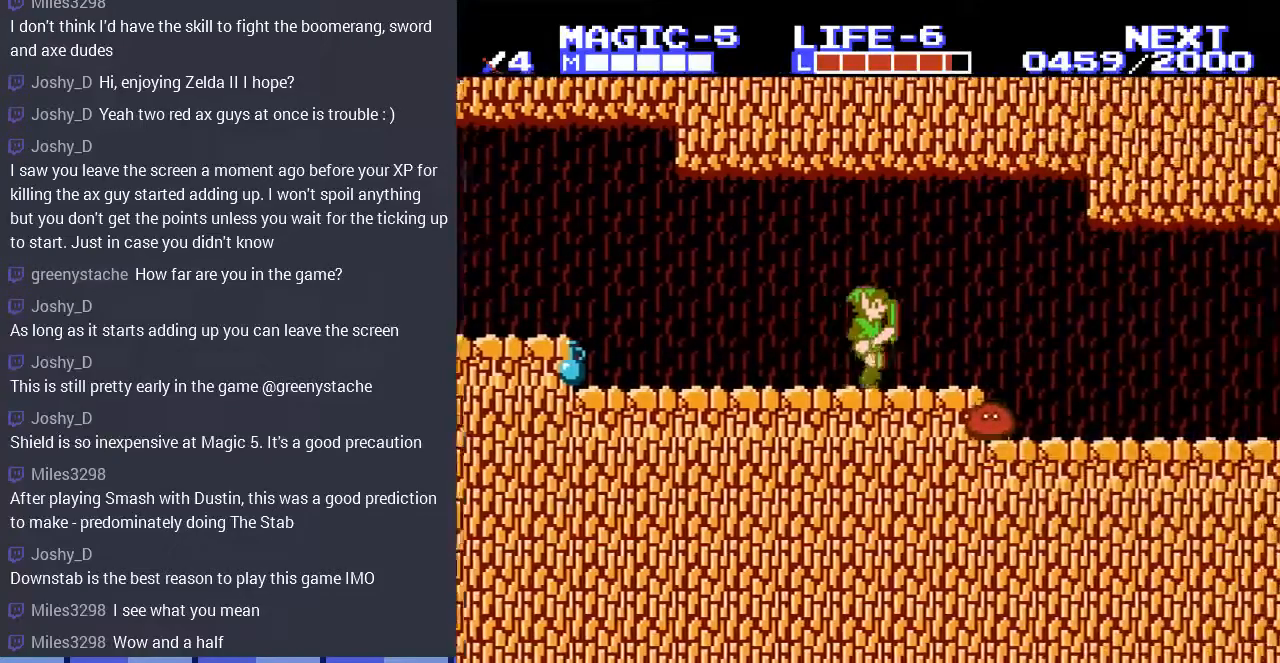
{"buttons": ["DPAD_DOWN"], "events": [[33, "A", "down"], [67, "DPAD_DOWN", "down"], [100, "A", "up"], [100, "DPAD_RIGHT", "up"], [233, "DPAD_LEFT", "down"], [400, "DPAD_LEFT", "up"]]}
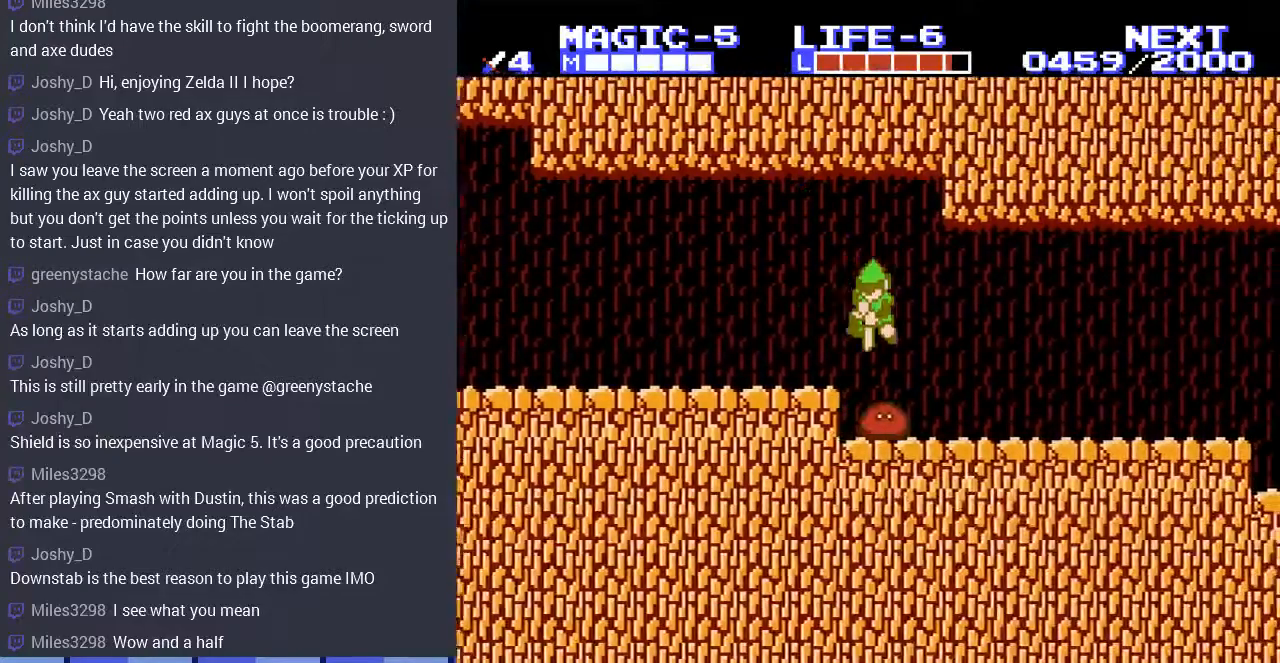
{"buttons": ["DPAD_RIGHT"], "events": [[300, "DPAD_DOWN", "up"], [300, "DPAD_RIGHT", "down"]]}
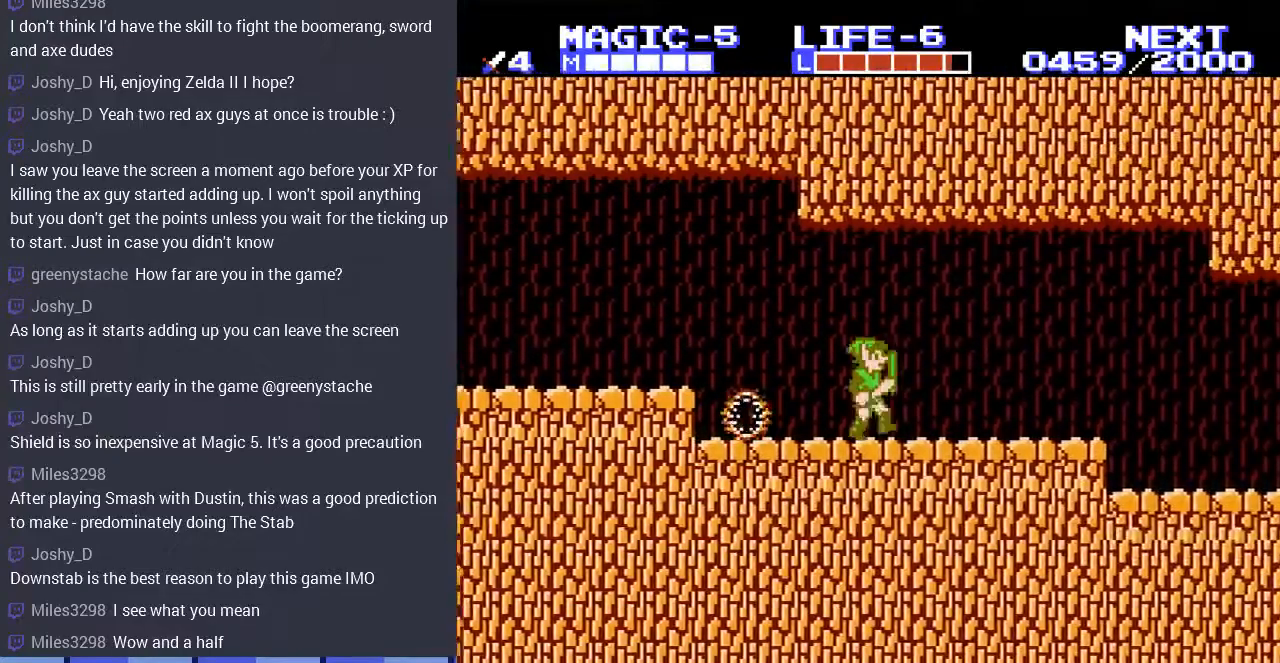
{"buttons": ["DPAD_RIGHT"], "events": []}
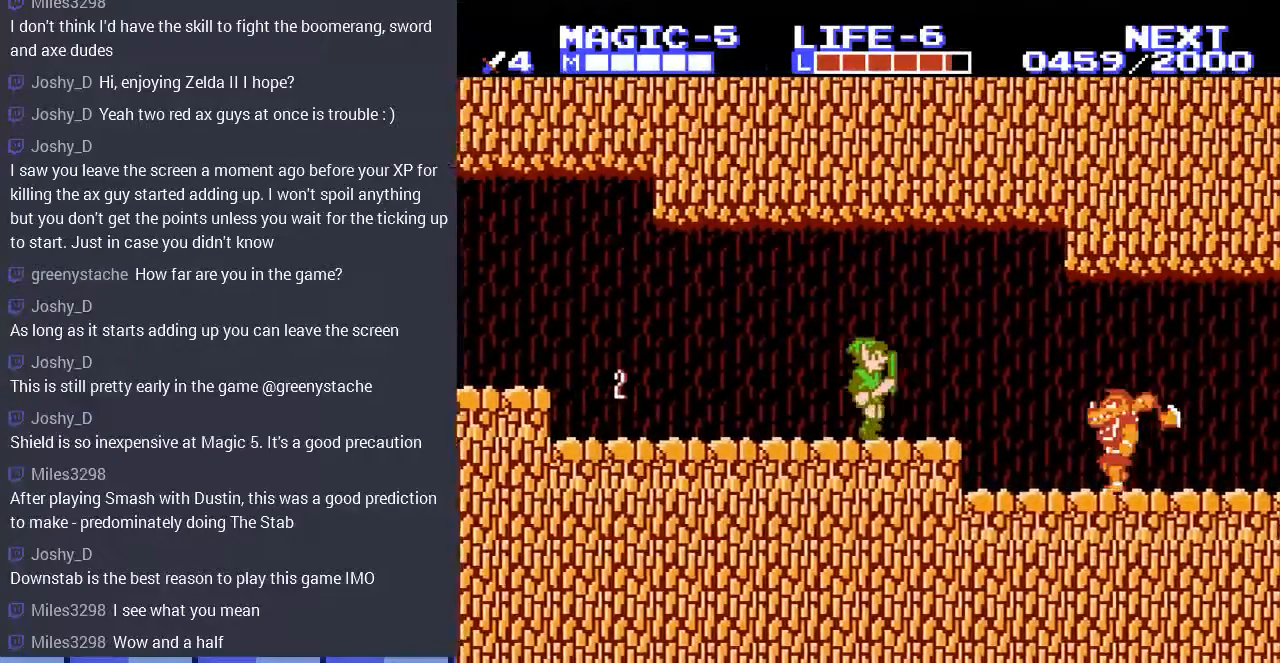
{"buttons": ["DPAD_DOWN"], "events": [[167, "A", "down"], [233, "DPAD_DOWN", "down"], [267, "A", "up"], [333, "DPAD_RIGHT", "up"]]}
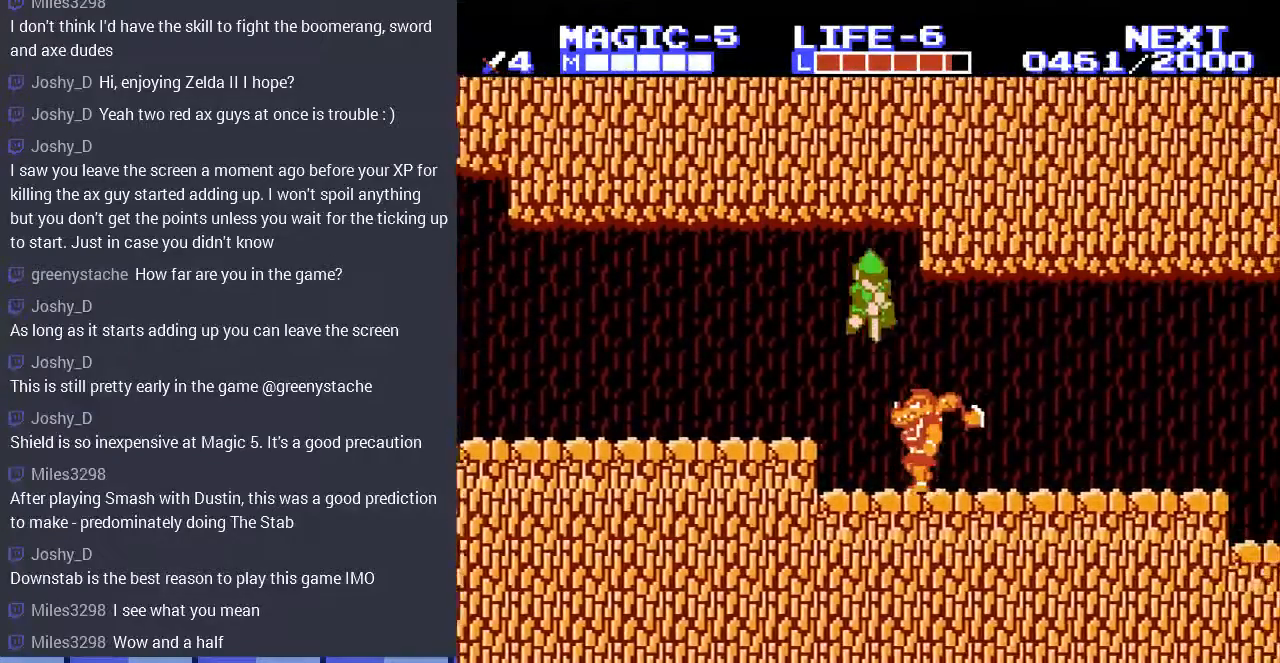
{"buttons": ["DPAD_DOWN"], "events": [[300, "DPAD_LEFT", "down"], [433, "DPAD_LEFT", "up"]]}
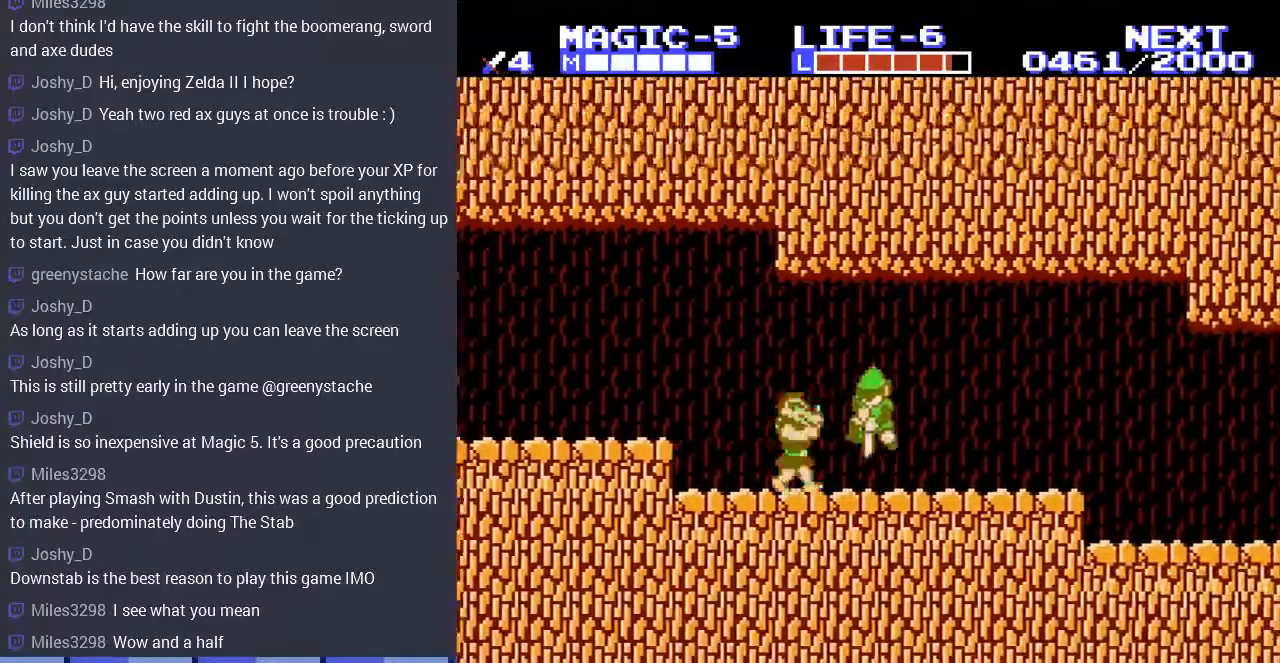
{"buttons": ["DPAD_RIGHT"], "events": [[33, "DPAD_DOWN", "up"], [167, "DPAD_LEFT", "down"], [200, "A", "down"], [367, "A", "up"], [400, "DPAD_DOWN", "down"], [400, "DPAD_LEFT", "up"], [400, "DPAD_RIGHT", "down"], [433, "DPAD_DOWN", "up"]]}
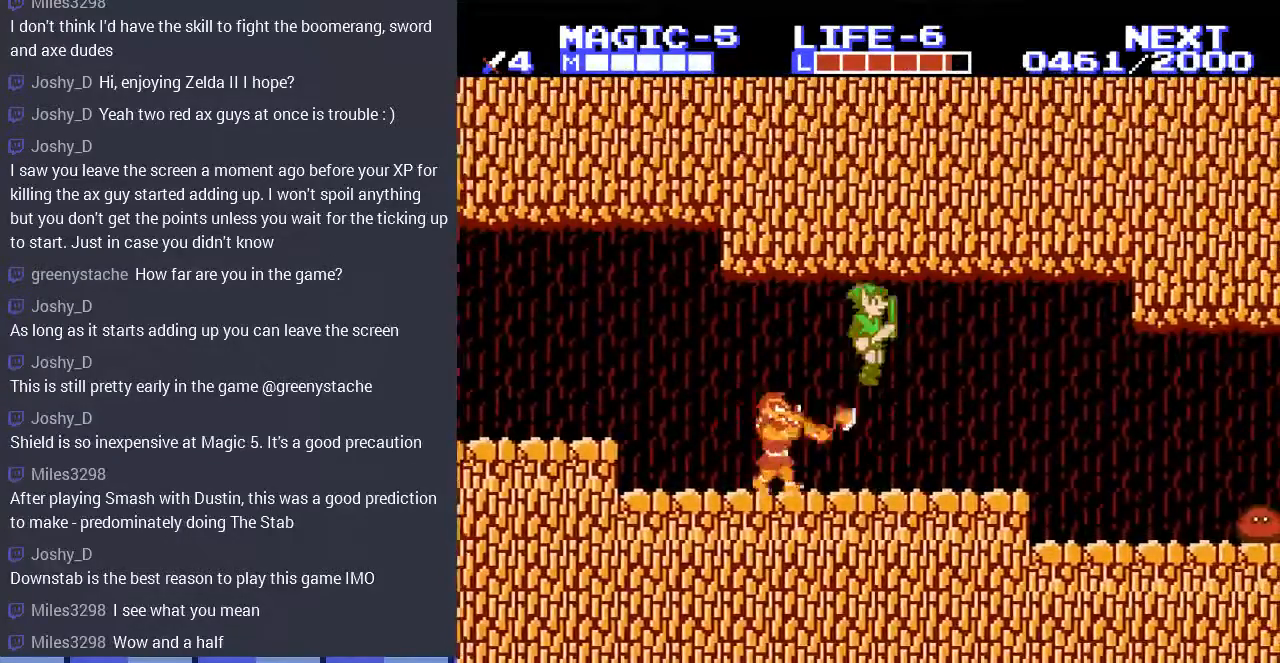
{"buttons": ["DPAD_LEFT"], "events": [[33, "A", "down"], [200, "A", "up"], [333, "DPAD_RIGHT", "up"], [367, "DPAD_LEFT", "down"]]}
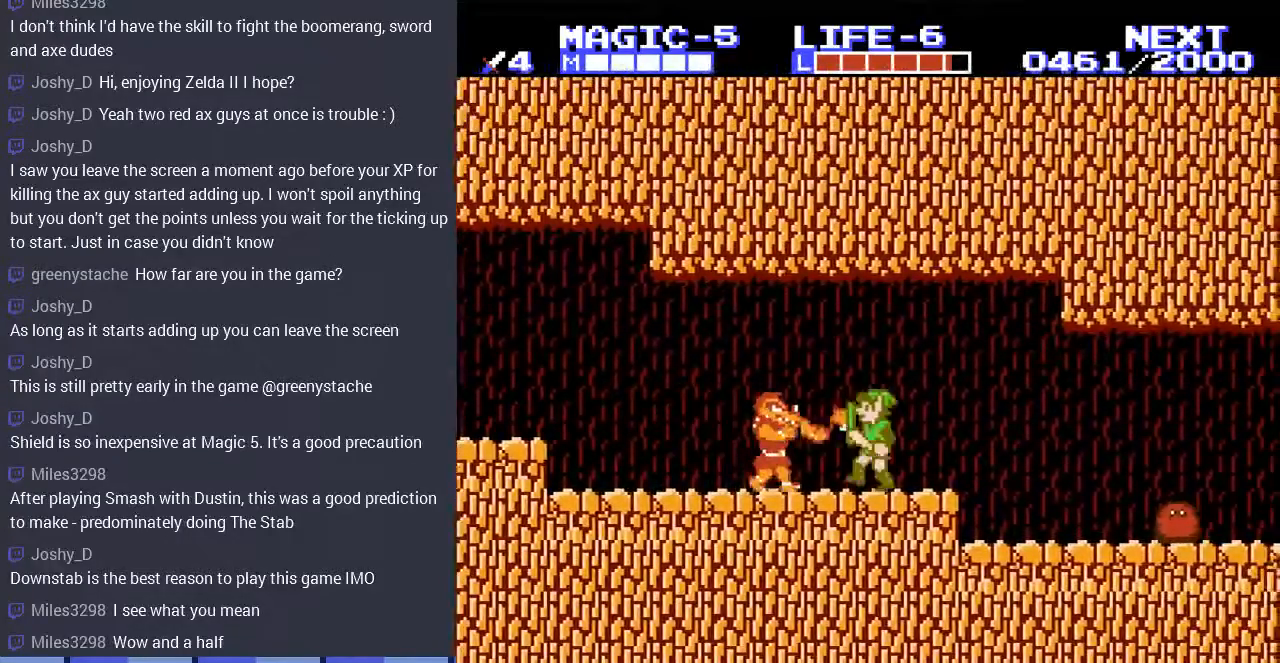
{"buttons": ["DPAD_DOWN"], "events": [[67, "A", "down"], [200, "DPAD_DOWN", "down"], [300, "DPAD_DOWN", "up"], [333, "DPAD_DOWN", "down"], [433, "DPAD_LEFT", "up"], [500, "A", "up"]]}
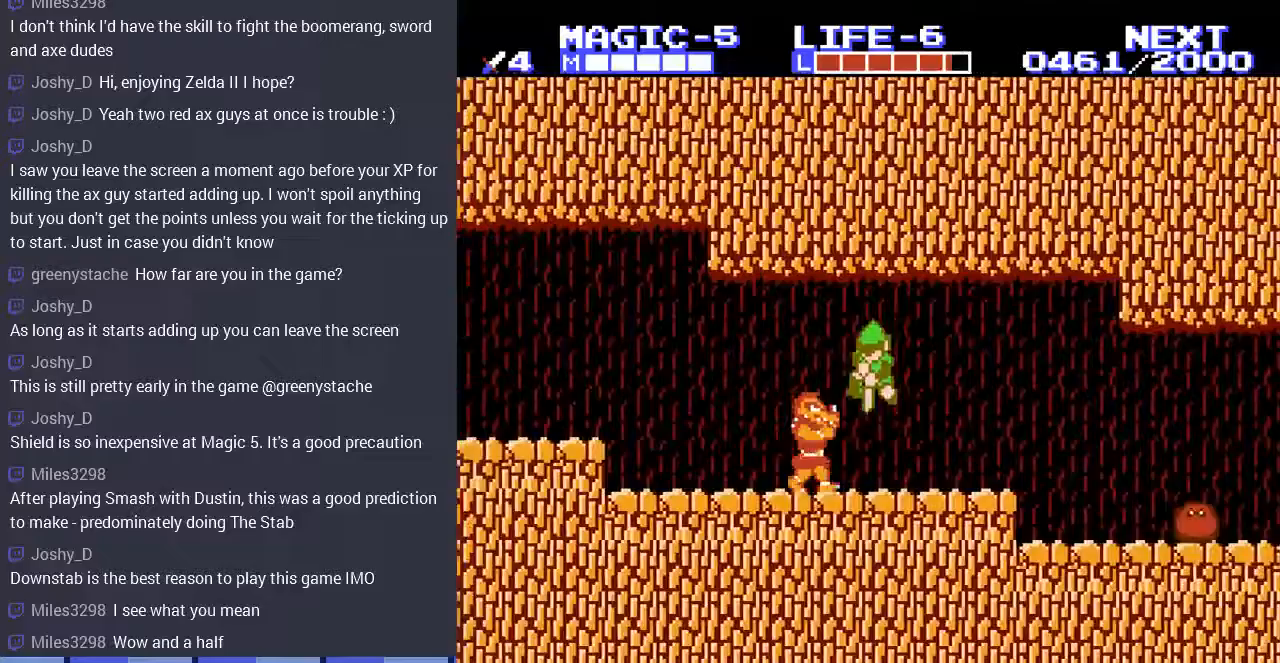
{"buttons": ["DPAD_LEFT"], "events": [[33, "DPAD_LEFT", "down"], [100, "DPAD_LEFT", "up"], [133, "A", "down"], [267, "A", "up"], [333, "A", "down"], [367, "DPAD_DOWN", "up"], [367, "DPAD_LEFT", "down"], [500, "A", "up"]]}
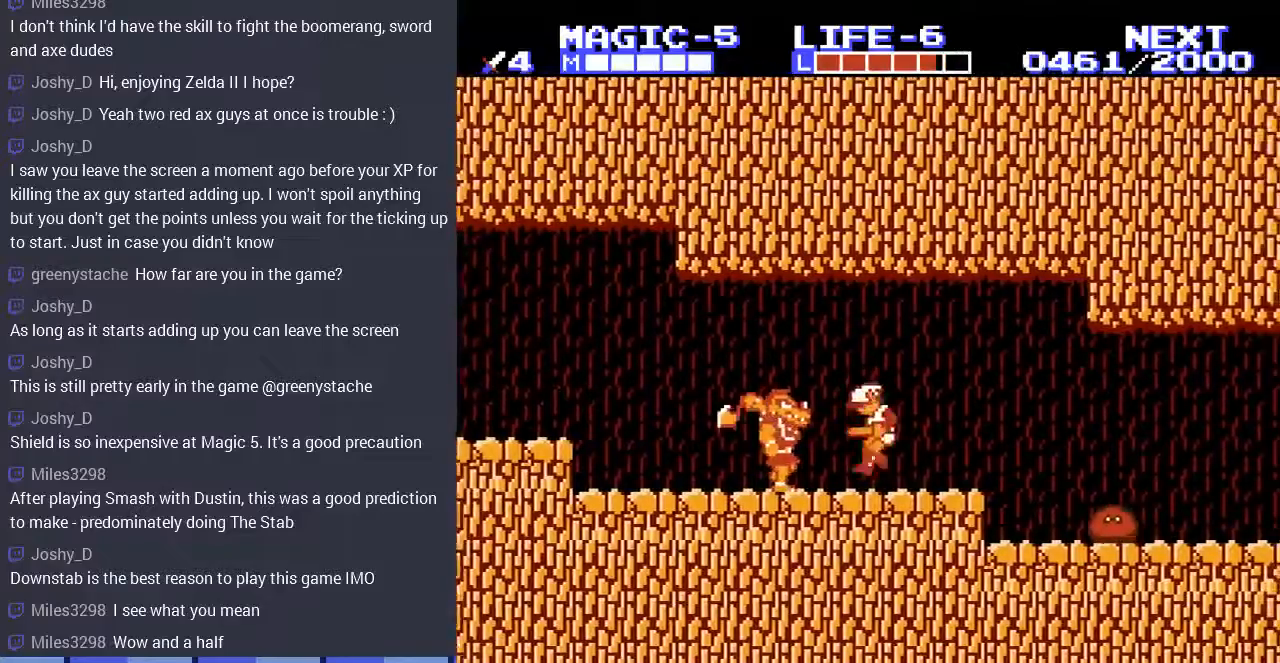
{"buttons": ["A", "DPAD_LEFT"], "events": [[467, "A", "down"]]}
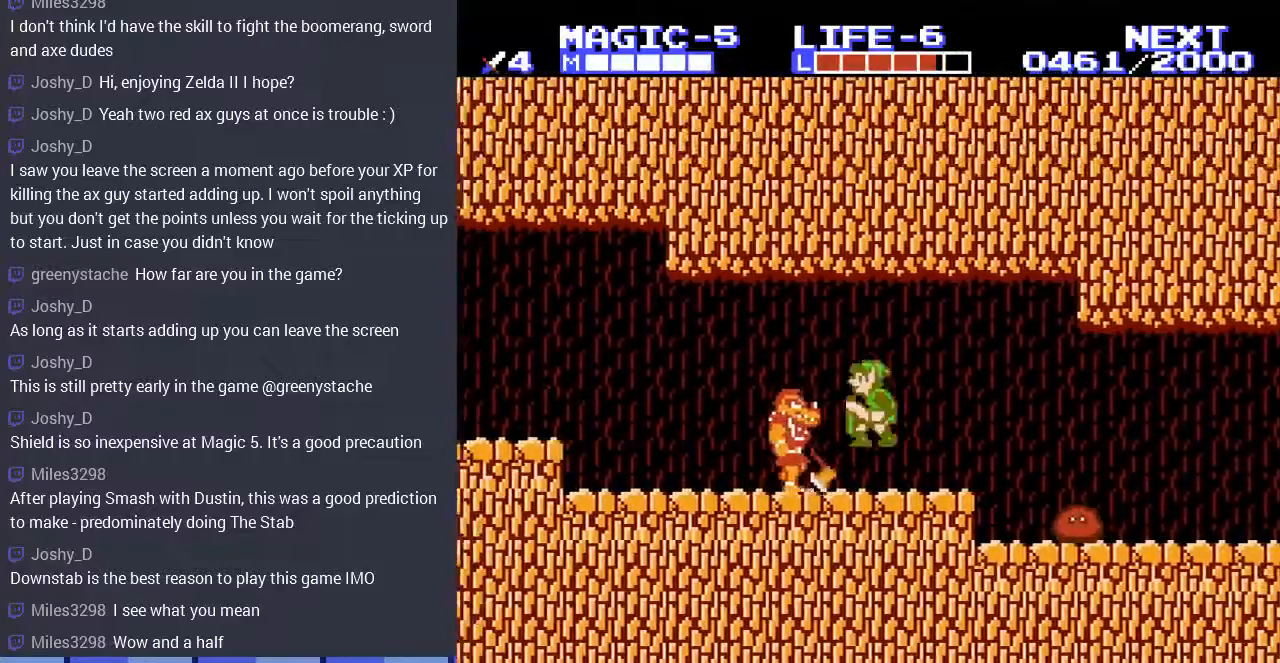
{"buttons": ["A", "DPAD_DOWN", "DPAD_RIGHT"], "events": [[100, "DPAD_DOWN", "down"], [133, "A", "up"], [133, "DPAD_LEFT", "up"], [300, "A", "down"], [367, "A", "up"], [467, "A", "down"], [500, "DPAD_RIGHT", "down"]]}
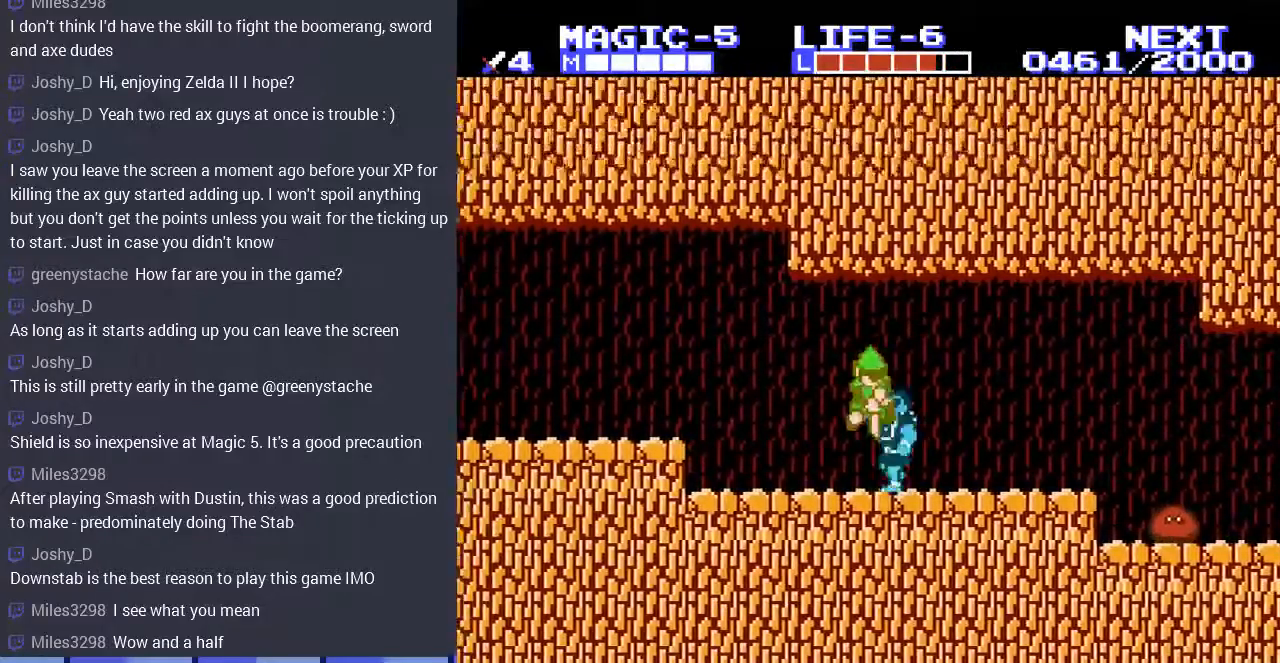
{"buttons": ["DPAD_LEFT"], "events": [[67, "A", "up"], [133, "A", "down"], [233, "A", "up"], [233, "DPAD_RIGHT", "up"], [267, "DPAD_DOWN", "up"], [267, "DPAD_LEFT", "down"], [300, "A", "down"], [400, "DPAD_DOWN", "down"], [433, "DPAD_DOWN", "up"], [467, "A", "up"]]}
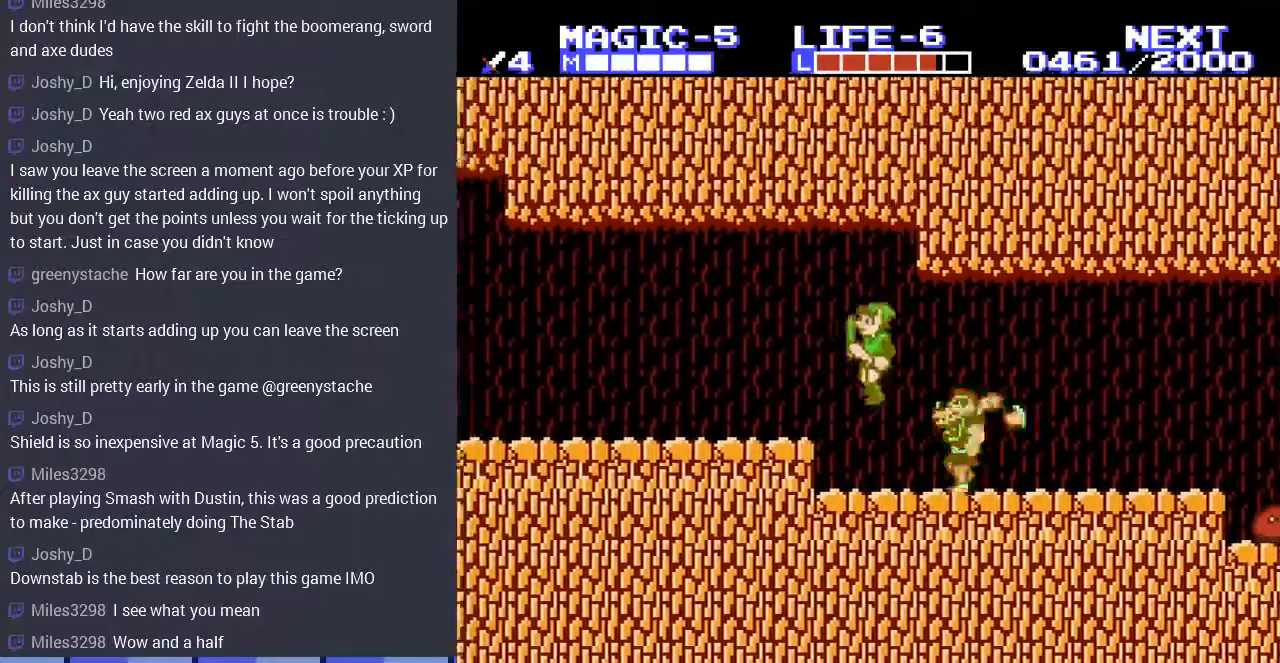
{"buttons": ["A", "DPAD_RIGHT"], "events": [[200, "DPAD_LEFT", "up"], [267, "DPAD_UP", "down"], [300, "DPAD_UP", "up"], [400, "DPAD_RIGHT", "down"], [433, "A", "down"]]}
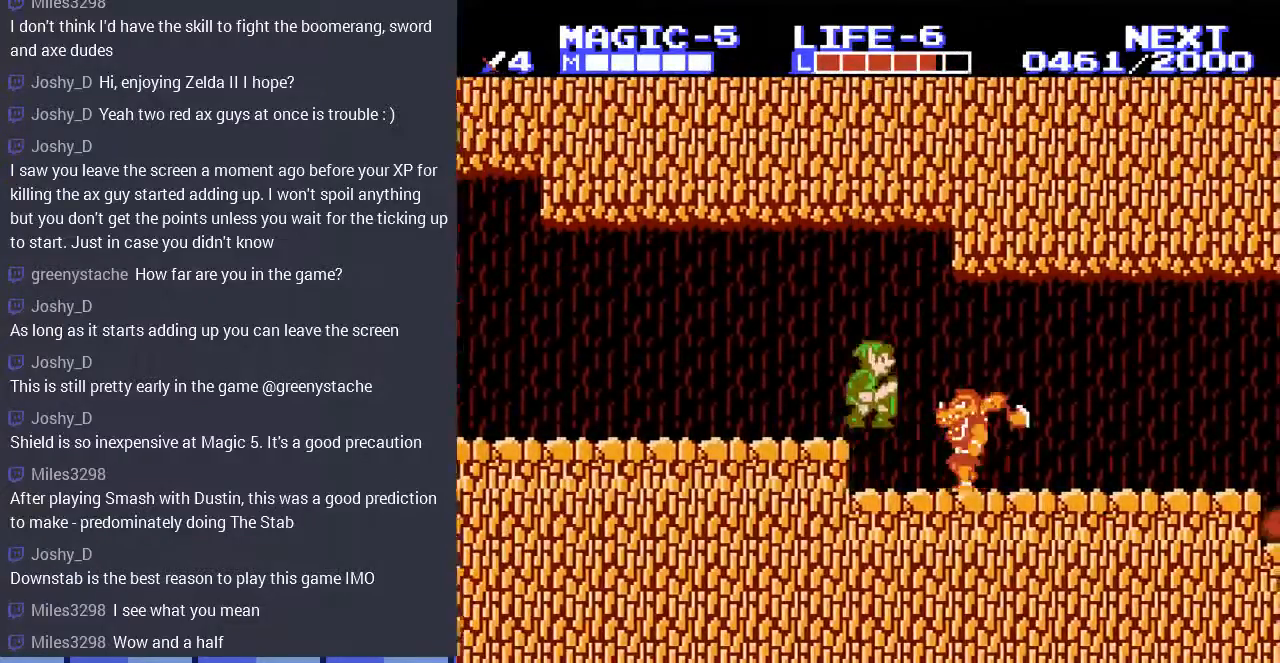
{"buttons": ["A", "DPAD_DOWN", "DPAD_RIGHT"], "events": [[167, "DPAD_DOWN", "down"], [267, "A", "up"], [433, "A", "down"]]}
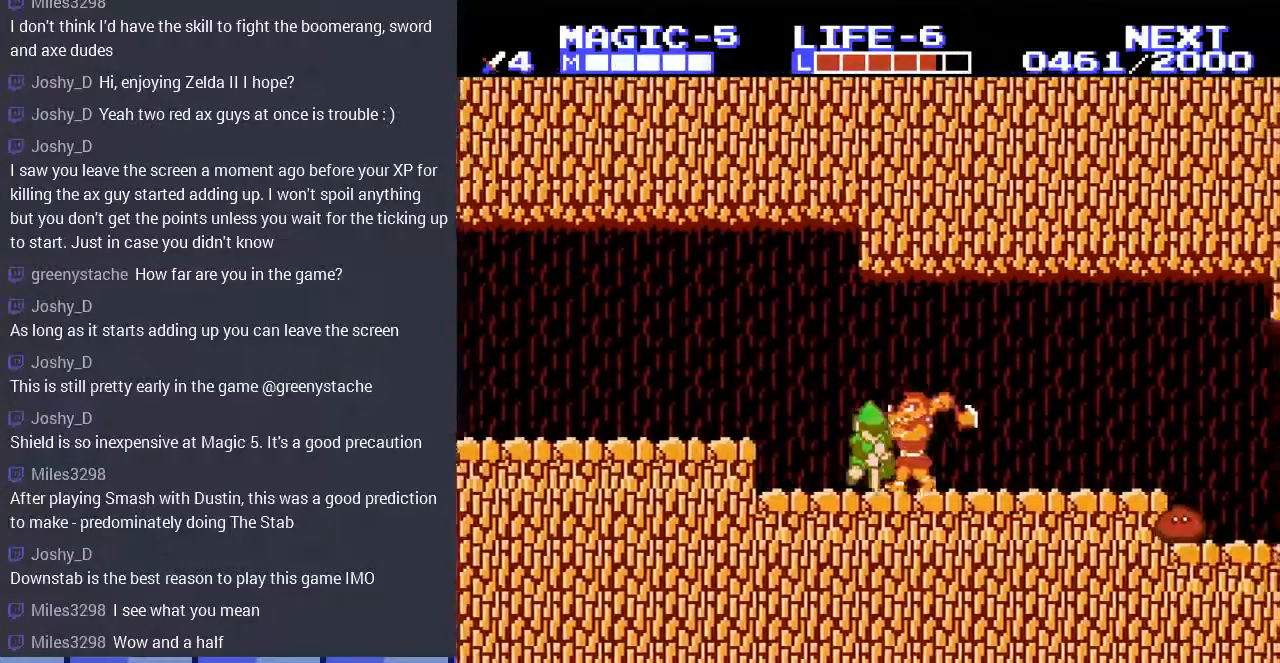
{"buttons": ["DPAD_RIGHT"], "events": [[100, "A", "up"], [133, "A", "down"], [300, "DPAD_DOWN", "up"], [367, "A", "up"]]}
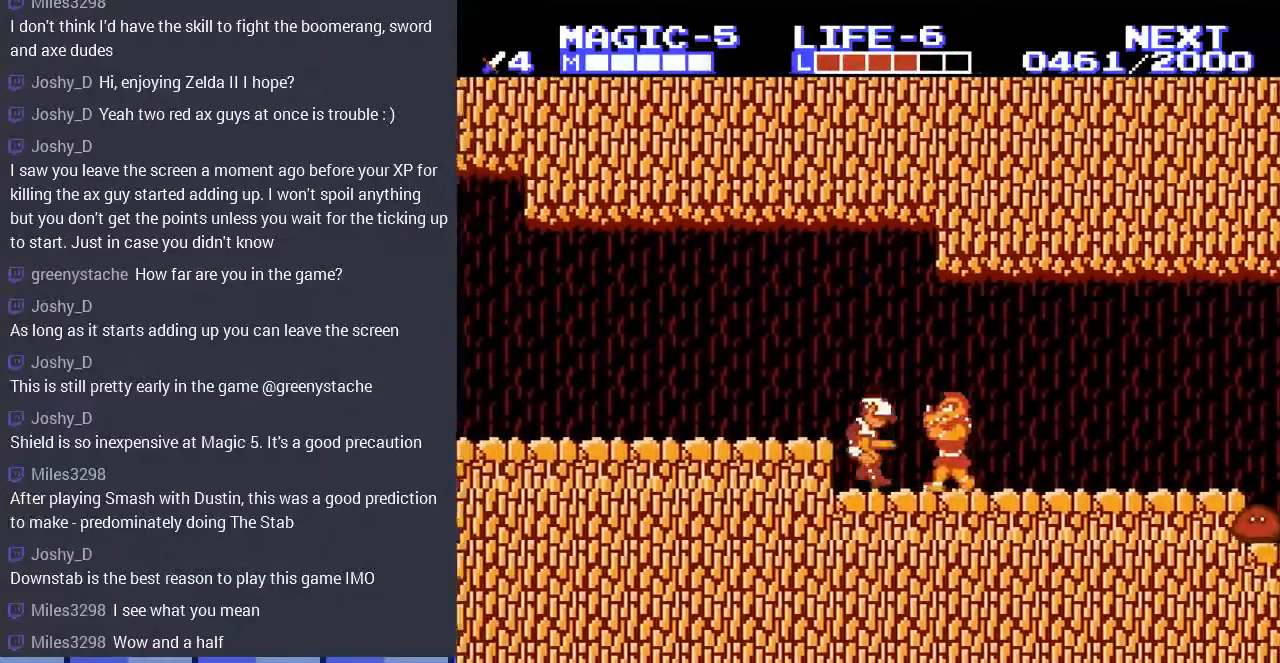
{"buttons": ["DPAD_DOWN", "DPAD_RIGHT"], "events": [[333, "A", "down"], [433, "A", "up"], [433, "DPAD_DOWN", "down"]]}
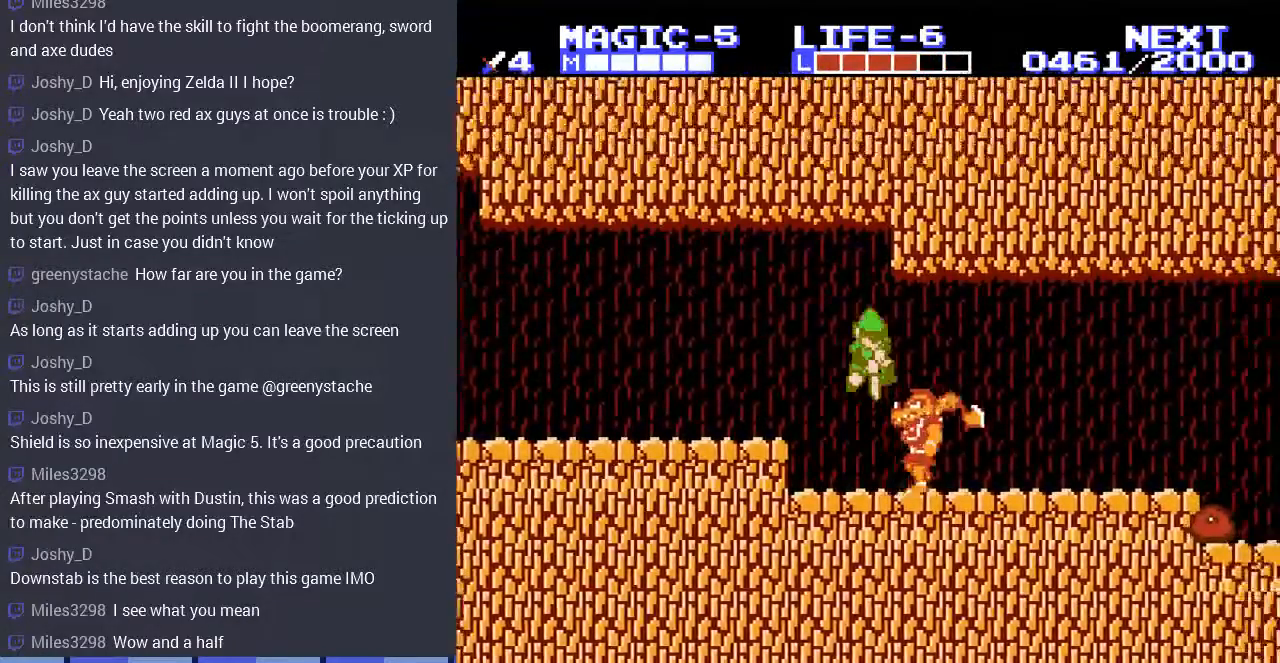
{"buttons": ["DPAD_RIGHT"], "events": [[367, "DPAD_DOWN", "up"]]}
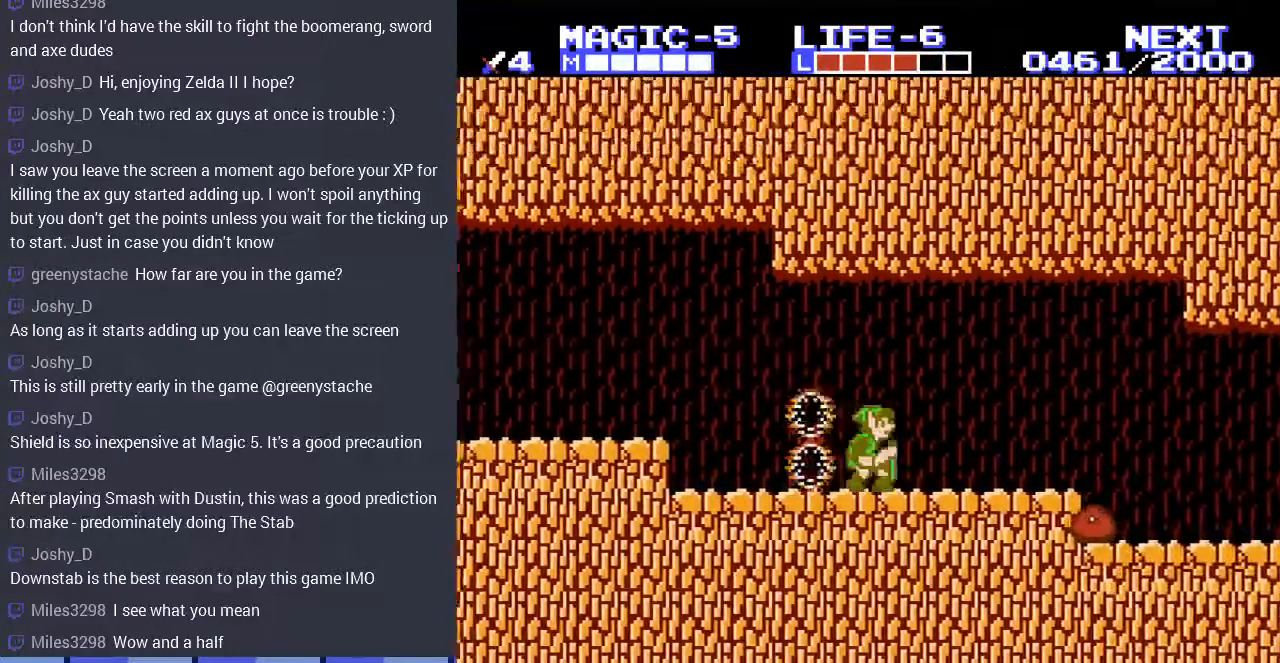
{"buttons": [], "events": [[400, "A", "down"], [433, "DPAD_RIGHT", "up"], [500, "A", "up"]]}
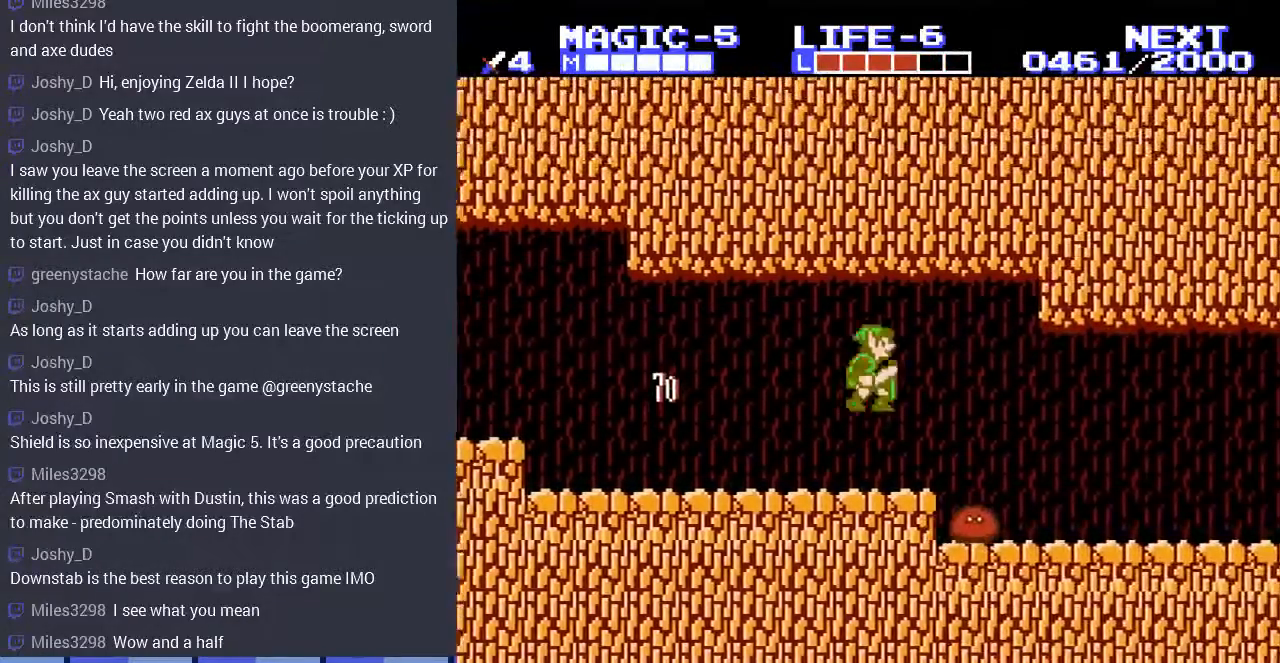
{"buttons": ["DPAD_DOWN", "DPAD_RIGHT"], "events": [[67, "DPAD_DOWN", "down"], [100, "DPAD_LEFT", "down"], [133, "DPAD_DOWN", "up"], [200, "DPAD_DOWN", "down"], [200, "DPAD_LEFT", "up"], [500, "DPAD_RIGHT", "down"]]}
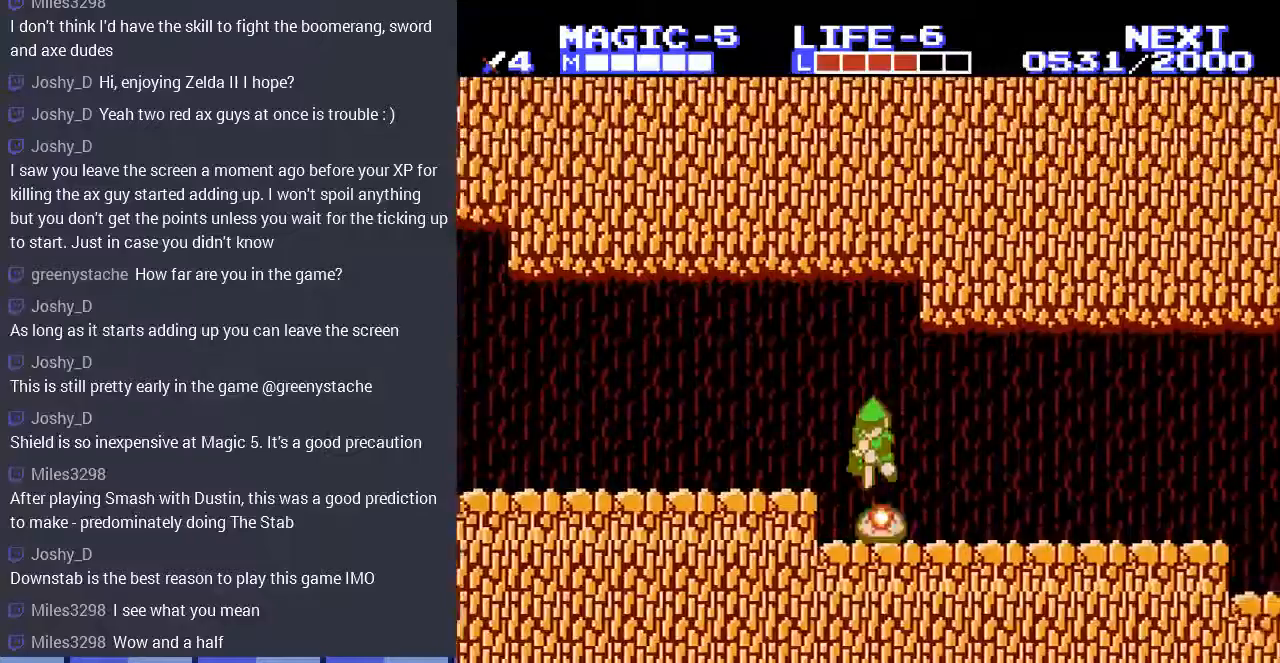
{"buttons": ["DPAD_RIGHT"], "events": [[33, "DPAD_DOWN", "up"]]}
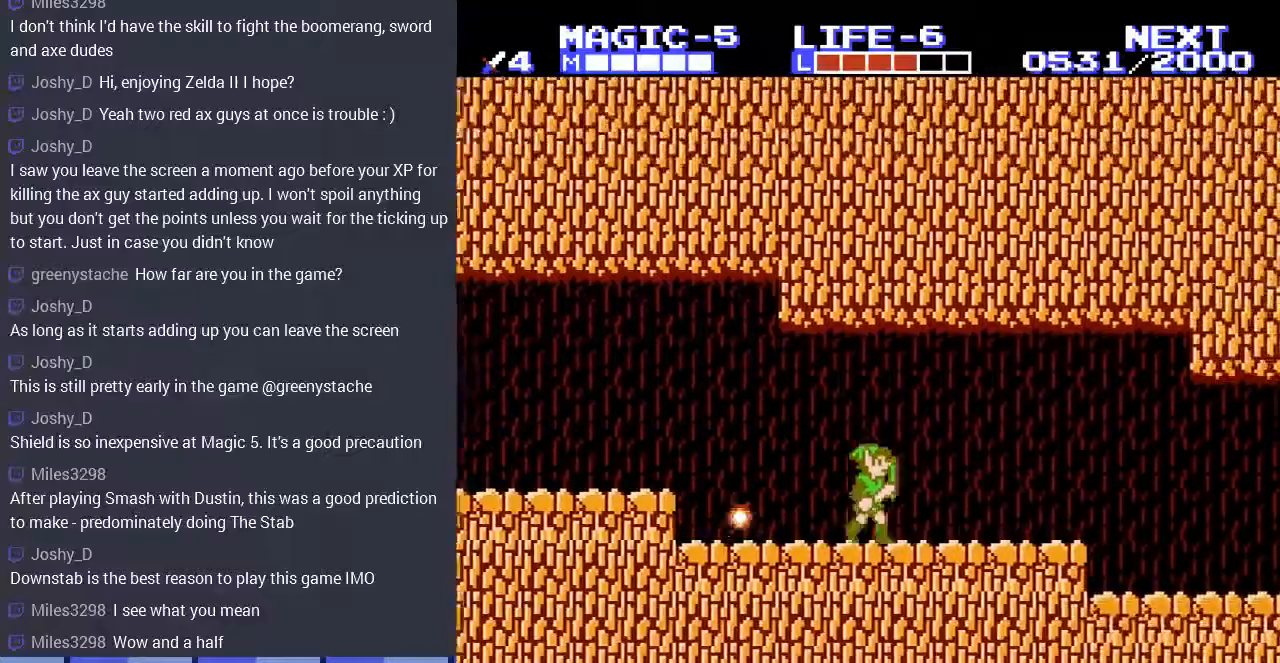
{"buttons": ["DPAD_RIGHT"], "events": []}
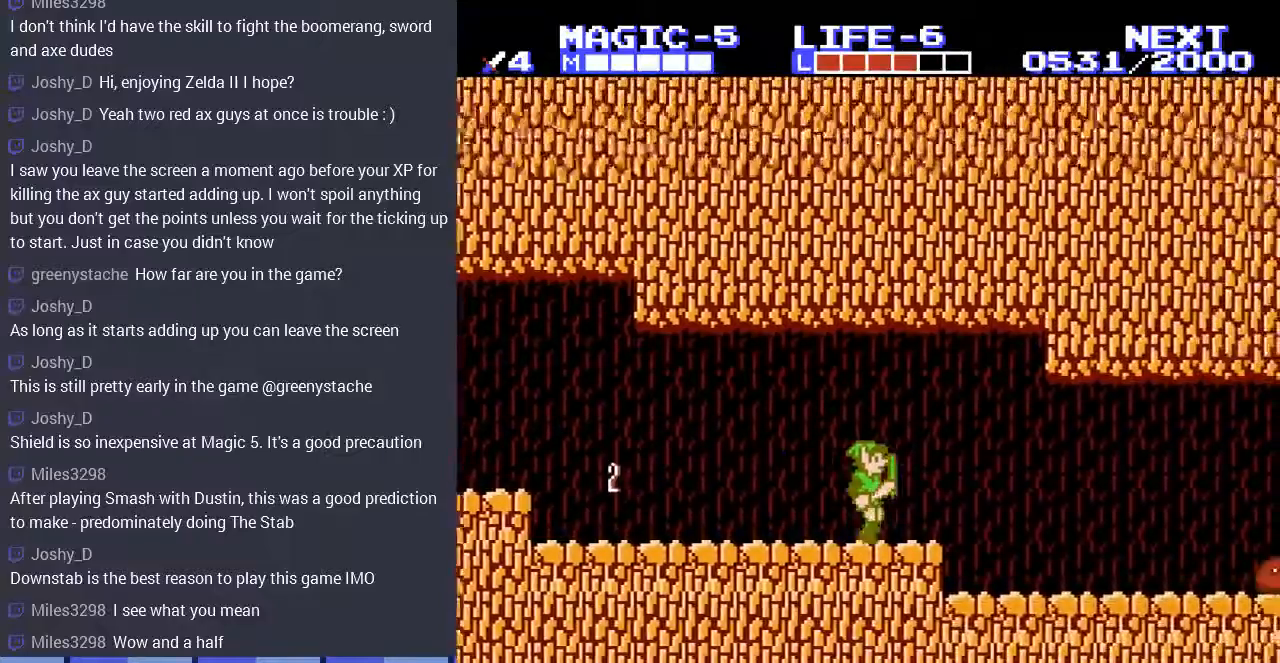
{"buttons": ["DPAD_RIGHT"], "events": [[100, "A", "down"], [200, "A", "up"]]}